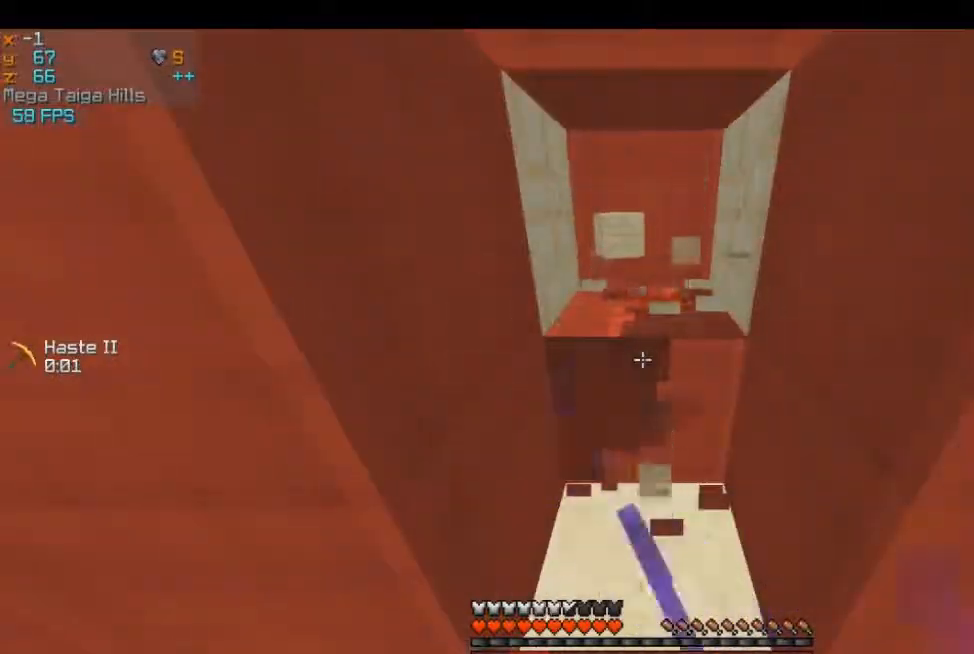
Gameplay with keyboard and mouse; each line is a JSON object with the keys and mouse buttons held at the frame after it. "events" lists presses ("down") and releases ("up") of "a", "d", "s", "w", "mouse_left" and "mouse_right" between this image and that frame as [ms after this image, input, new state], when the widget could be followed in between. "mouse_left", "mouse_right" = the "left", "right" buttons of the "mouse" list. No other keys are recorded. Fast repeated clicks can show as one long hold. Mouse movement is not recorded.
{"keys": ["w"], "mouse": ["left"], "events": [[216, "w", "down"]]}
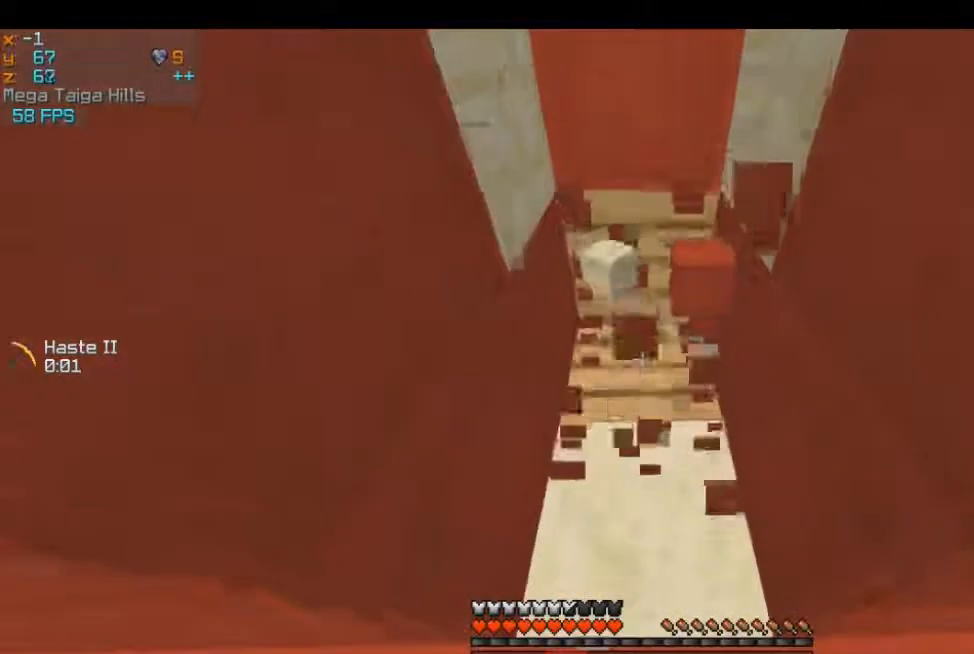
{"keys": [], "mouse": ["left"], "events": [[200, "w", "up"]]}
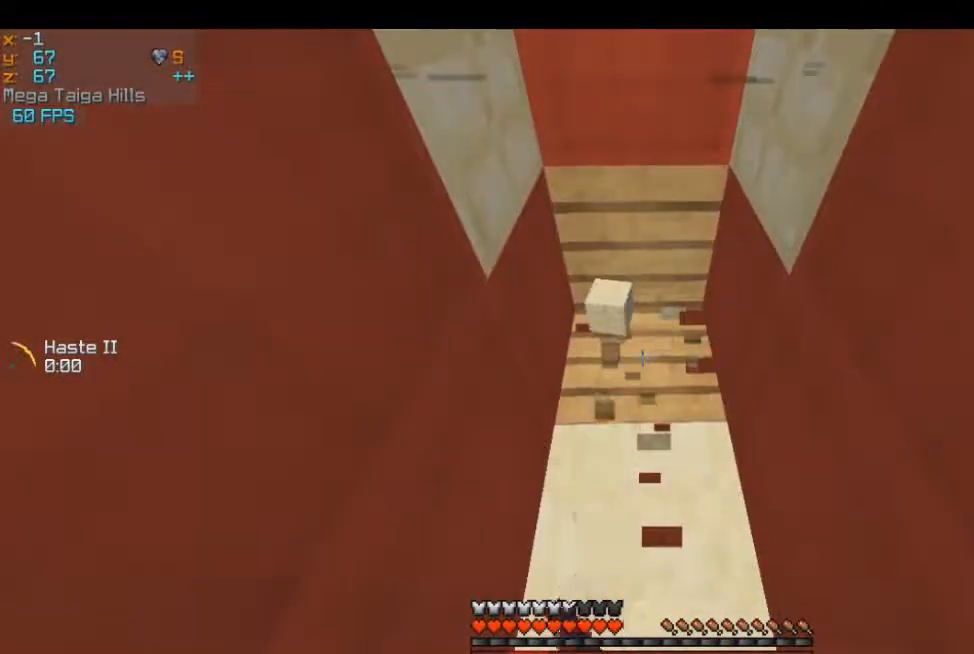
{"keys": [], "mouse": ["left"], "events": [[116, "w", "down"], [266, "a", "down"], [367, "a", "up"], [383, "w", "up"]]}
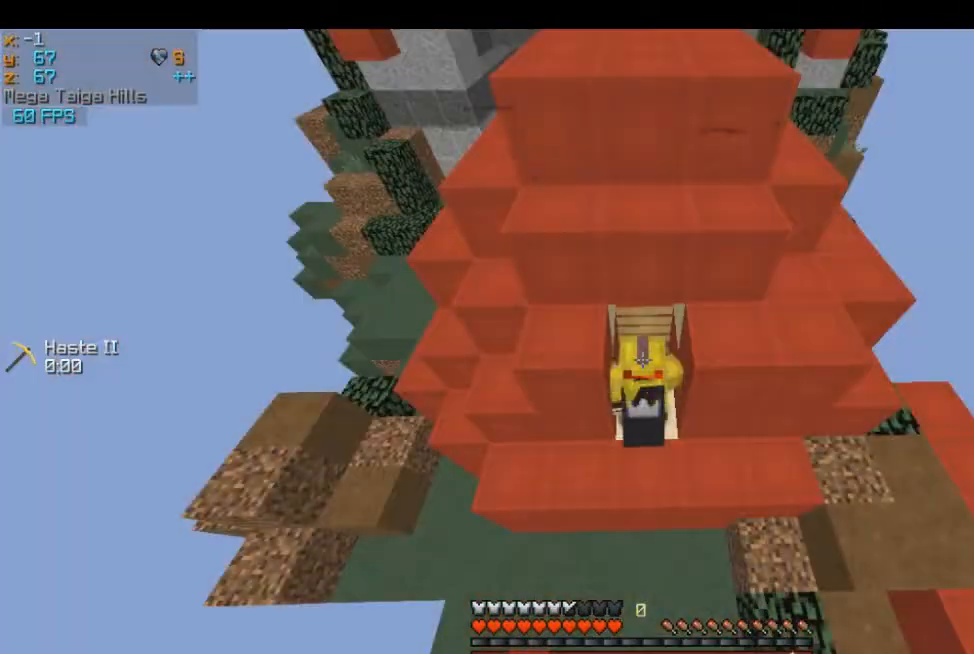
{"keys": [], "mouse": ["left"], "events": []}
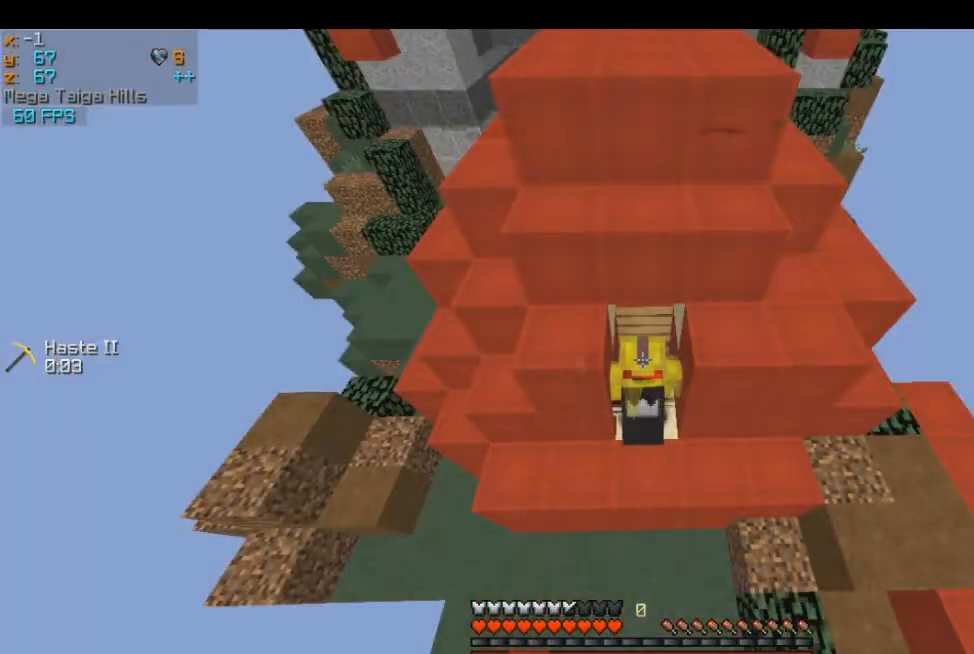
{"keys": ["w"], "mouse": ["left"], "events": [[383, "w", "down"]]}
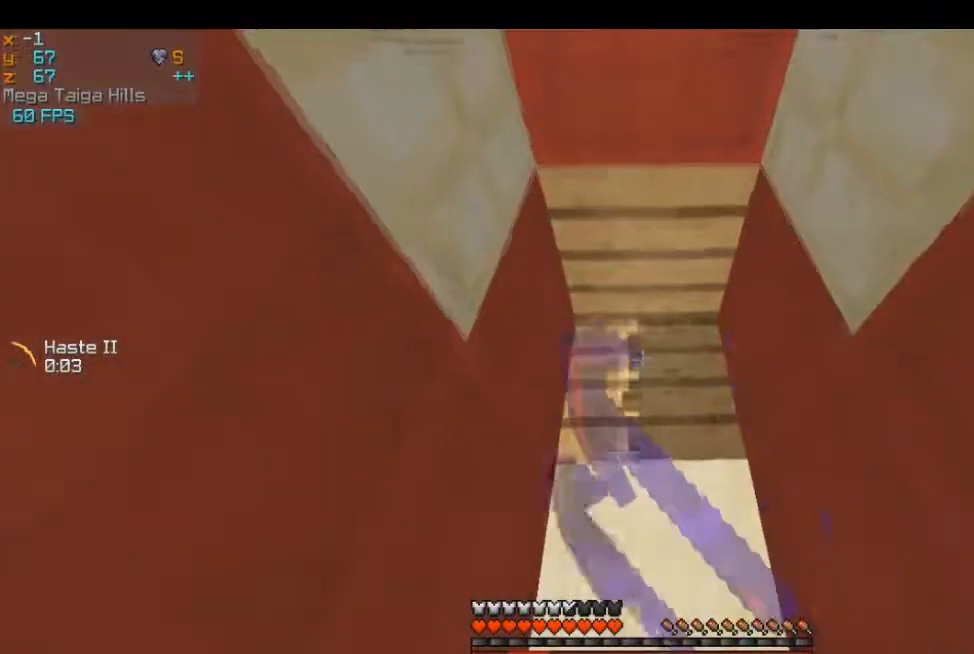
{"keys": ["s"], "mouse": ["left"], "events": [[50, "w", "up"], [400, "s", "down"]]}
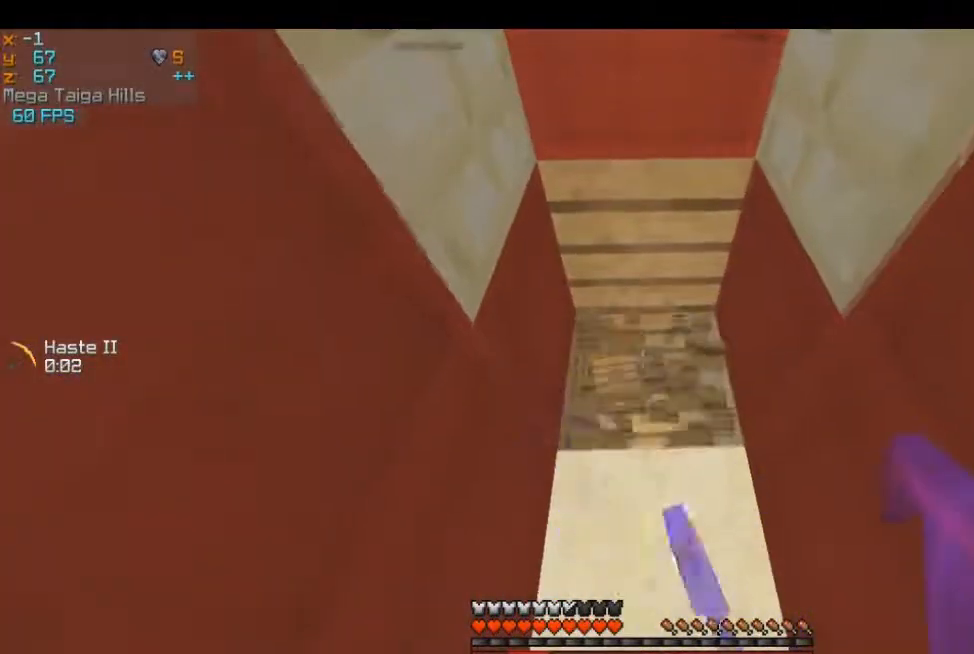
{"keys": [], "mouse": ["left"], "events": [[66, "s", "up"]]}
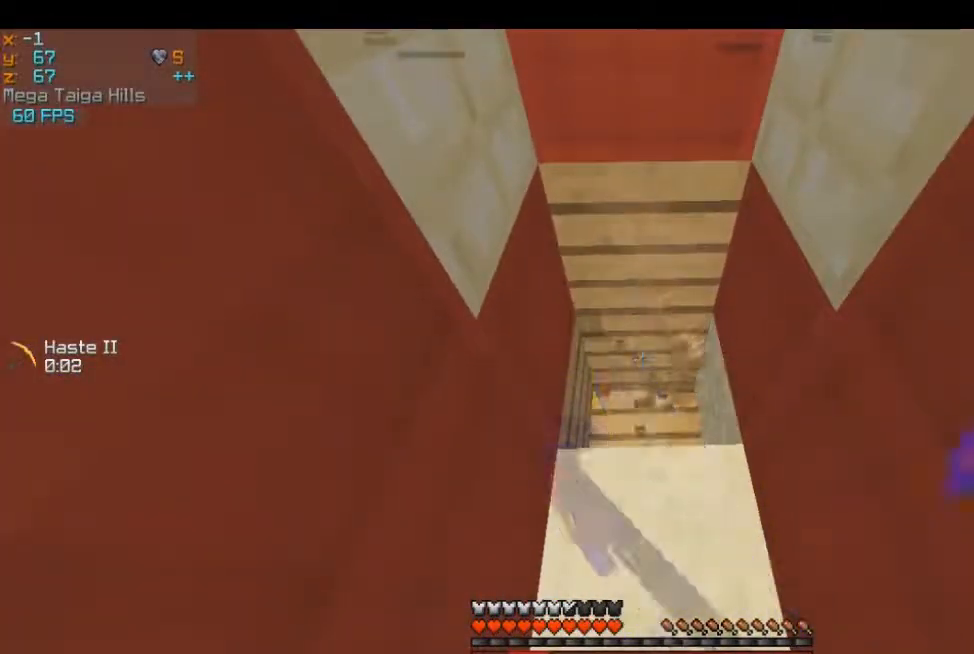
{"keys": [], "mouse": ["left"], "events": []}
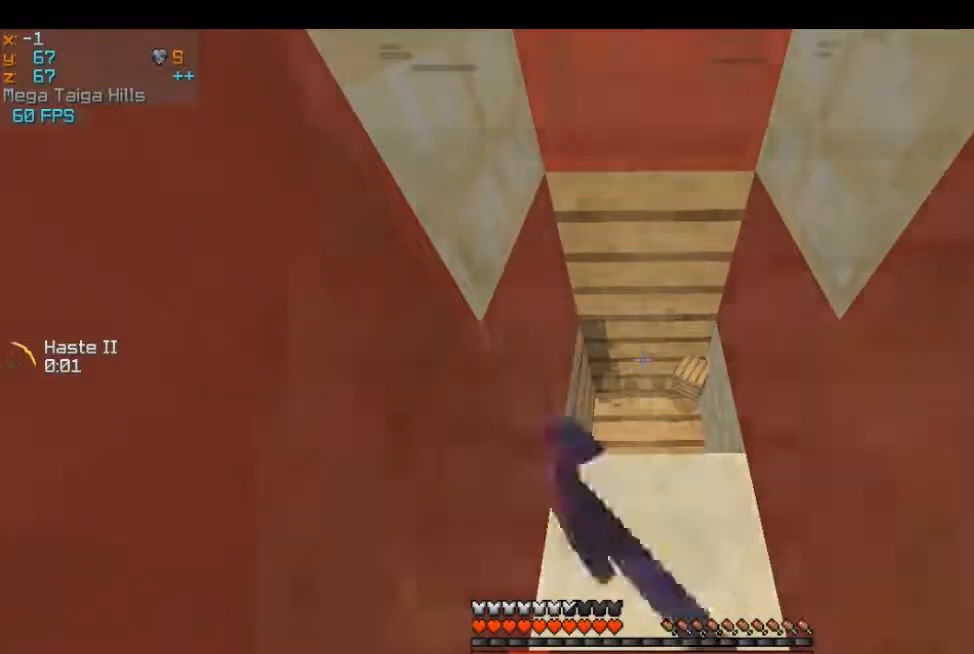
{"keys": [], "mouse": ["left"], "events": []}
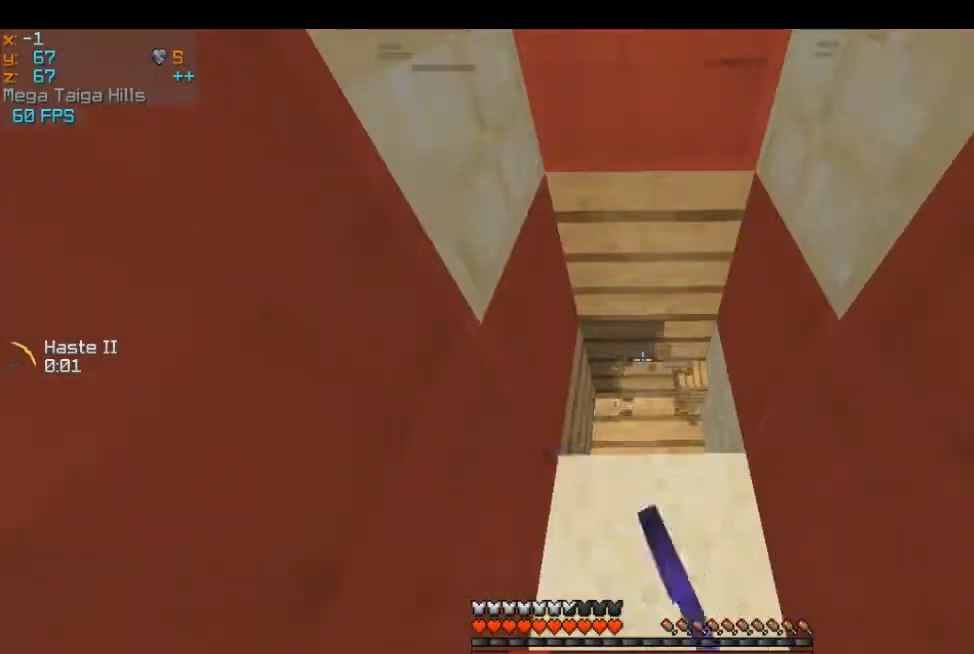
{"keys": [], "mouse": ["left"], "events": []}
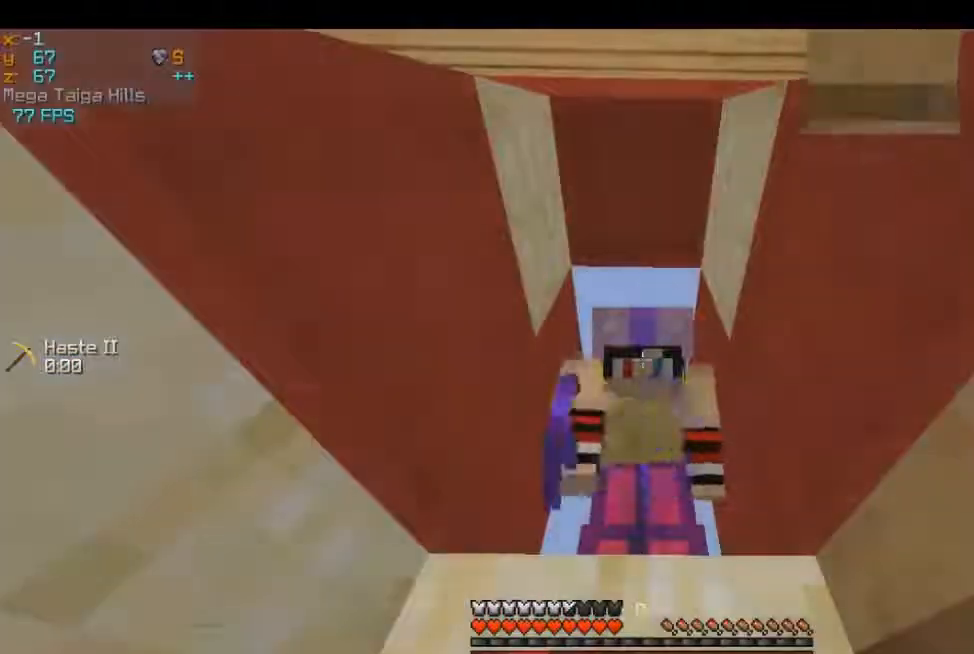
{"keys": [], "mouse": ["left"], "events": []}
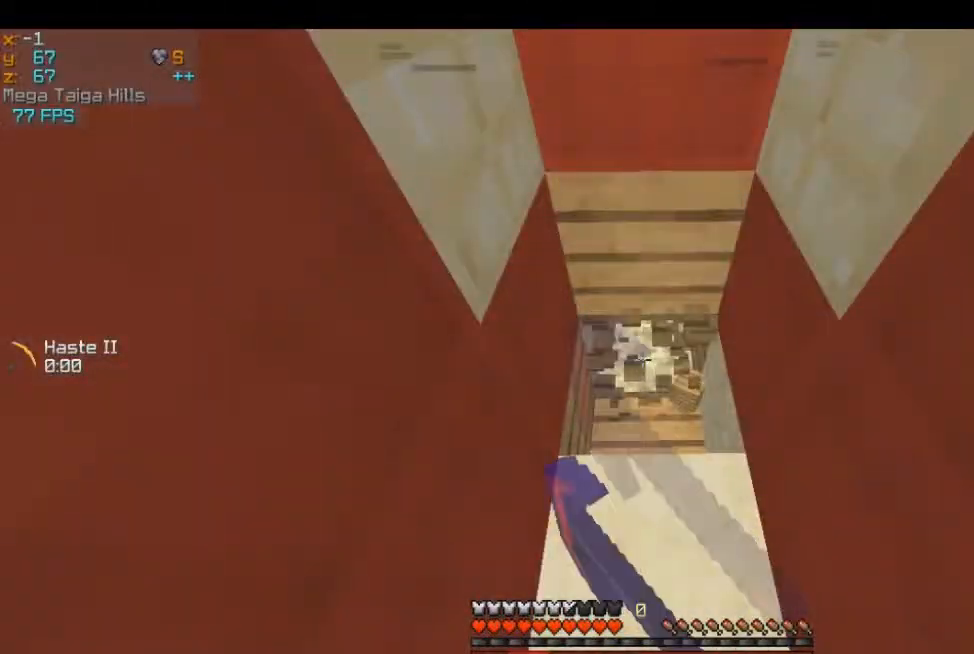
{"keys": [], "mouse": ["left"], "events": [[217, "w", "down"], [384, "w", "up"]]}
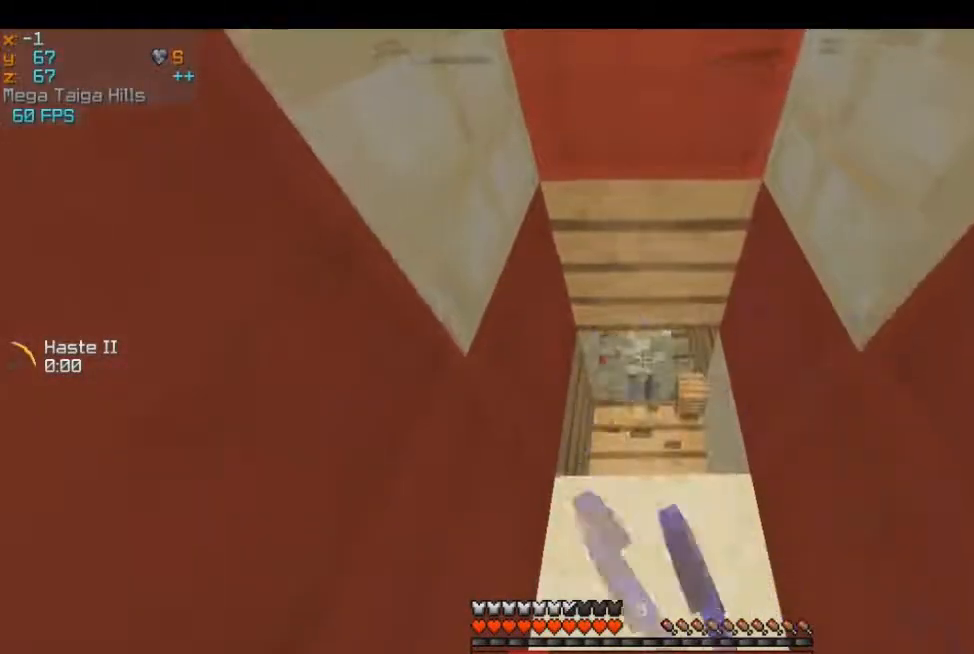
{"keys": [], "mouse": ["left"], "events": []}
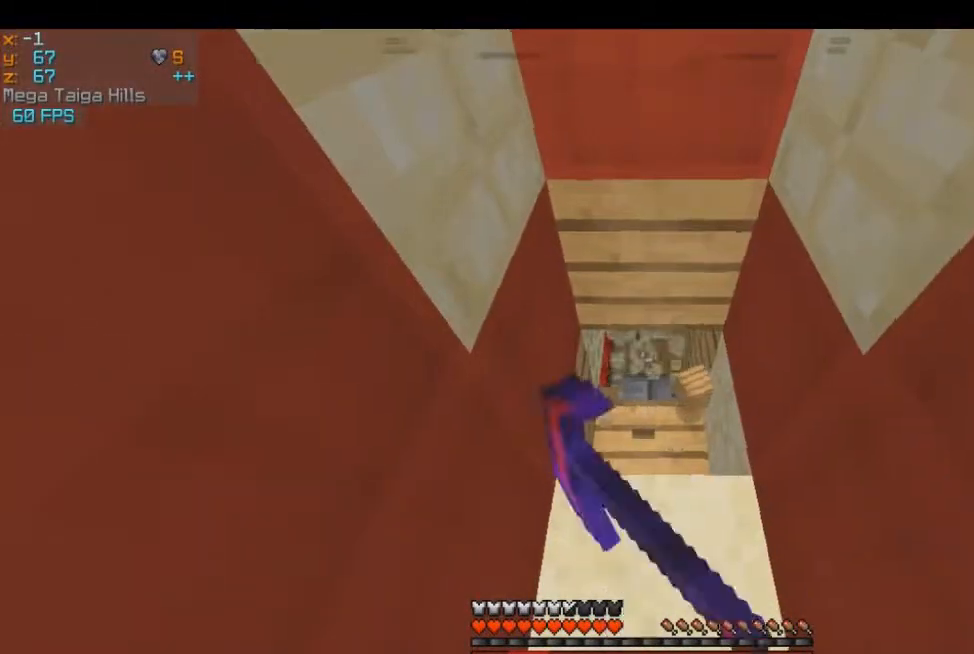
{"keys": [], "mouse": ["left"], "events": [[167, "d", "down"], [484, "d", "up"]]}
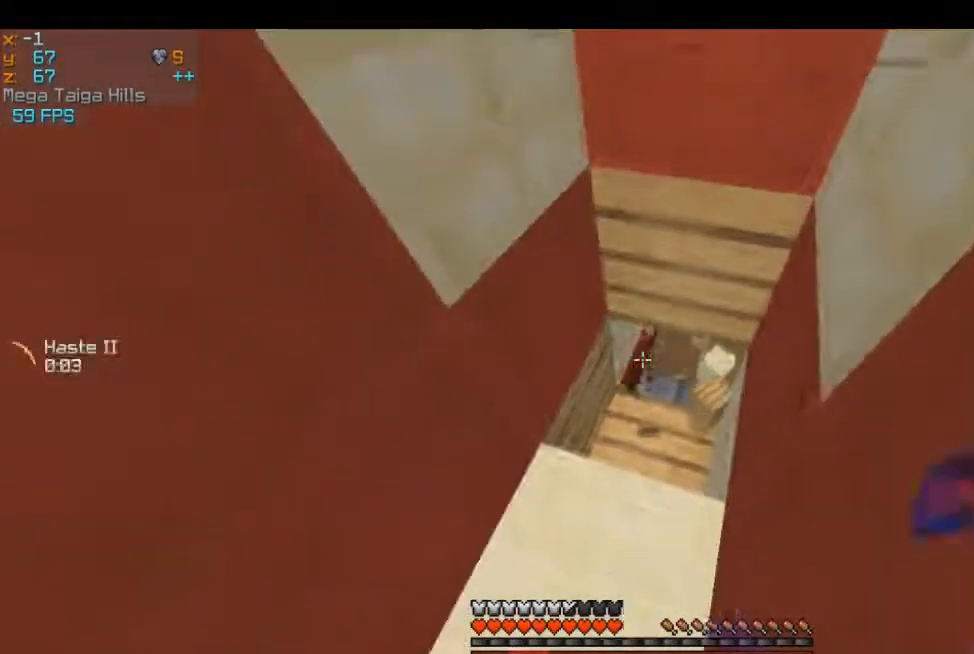
{"keys": ["d", "s"], "mouse": [], "events": [[317, "s", "down"], [417, "mouse_left", "up"], [484, "d", "down"]]}
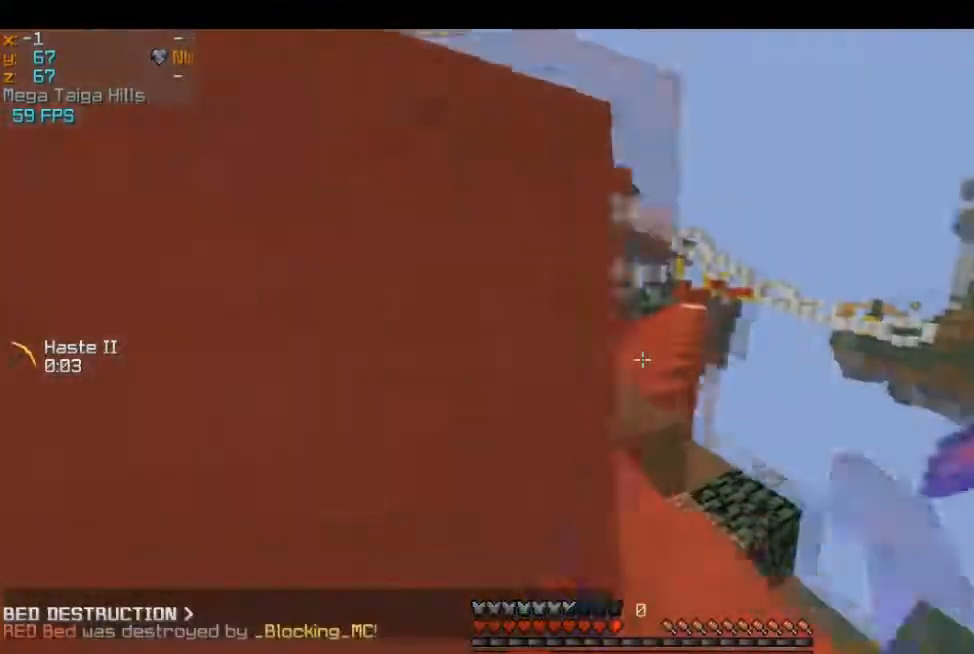
{"keys": ["w"], "mouse": [], "events": [[100, "w", "down"], [117, "s", "up"], [367, "d", "up"]]}
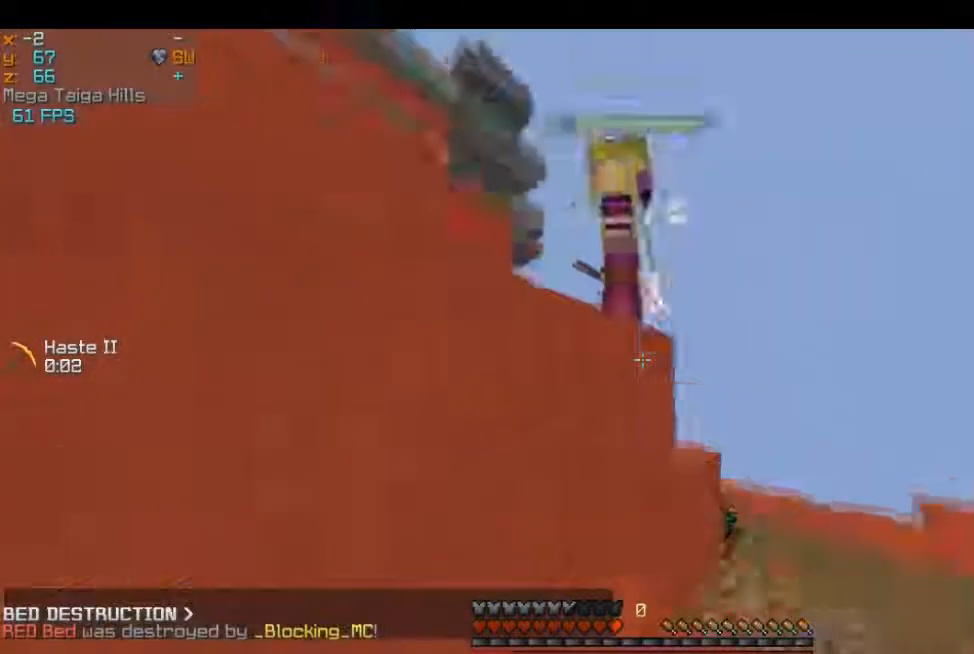
{"keys": ["d", "w"], "mouse": [], "events": [[17, "mouse_left", "down"], [100, "mouse_left", "up"], [167, "a", "down"], [167, "mouse_left", "down"], [250, "d", "down"], [267, "a", "up"], [450, "mouse_left", "up"]]}
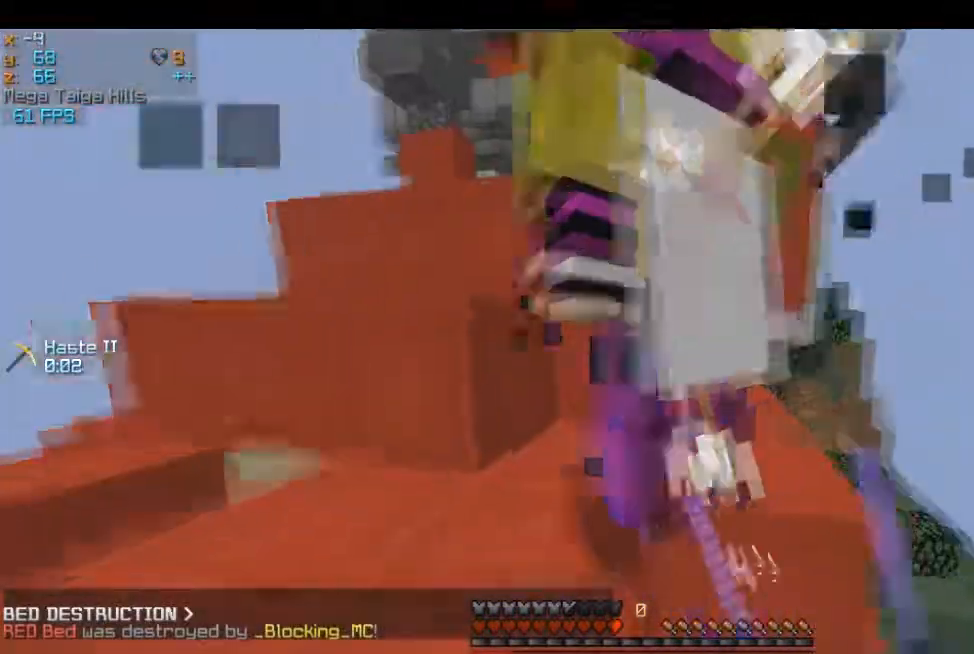
{"keys": ["w"], "mouse": [], "events": [[17, "a", "down"], [134, "d", "up"], [251, "d", "down"], [267, "a", "up"], [434, "d", "up"]]}
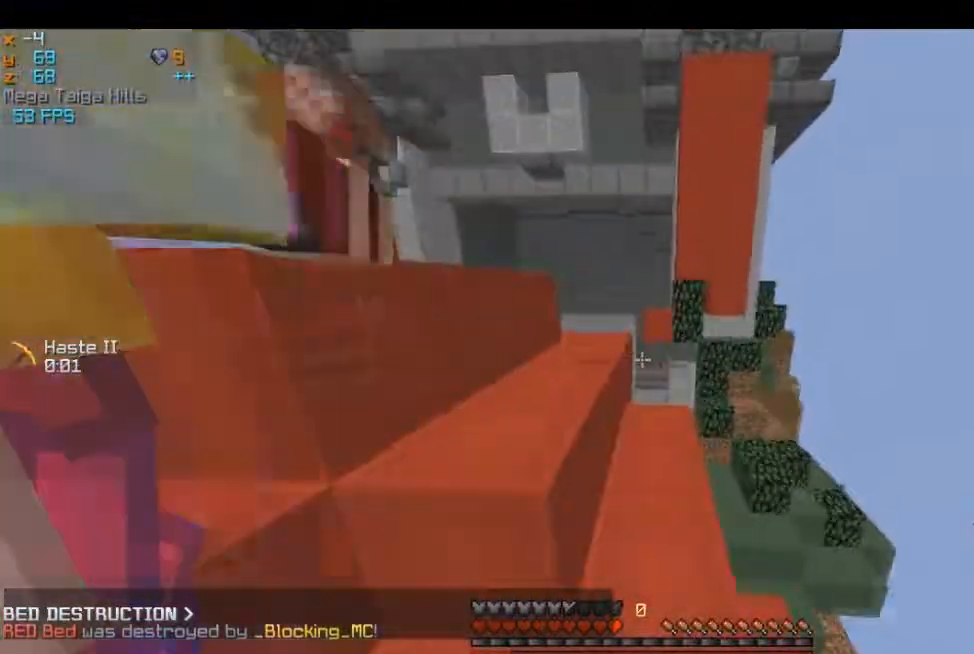
{"keys": ["w"], "mouse": [], "events": [[334, "a", "down"], [467, "a", "up"]]}
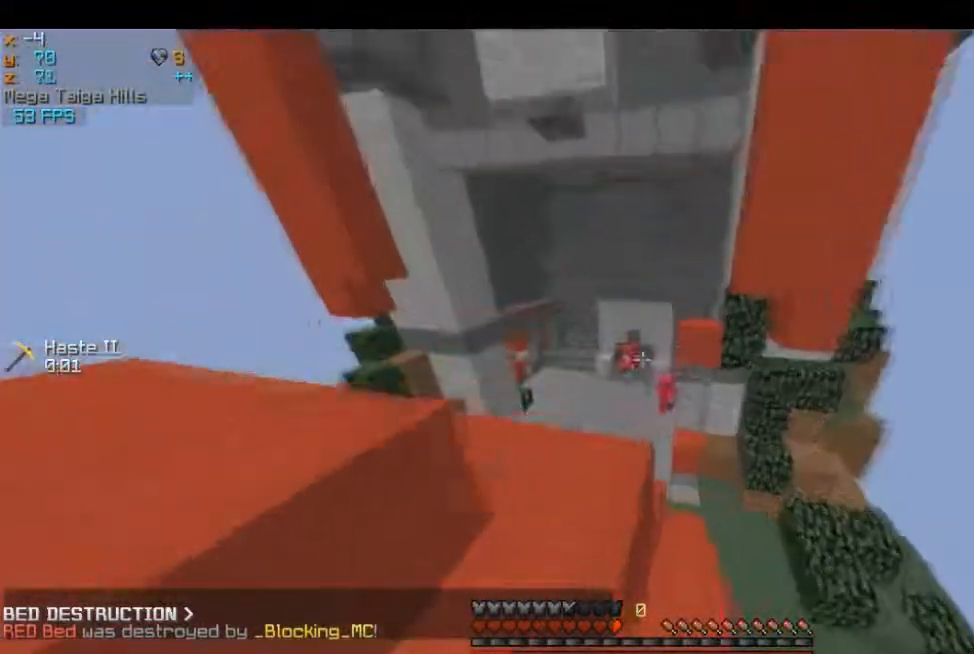
{"keys": ["w"], "mouse": [], "events": []}
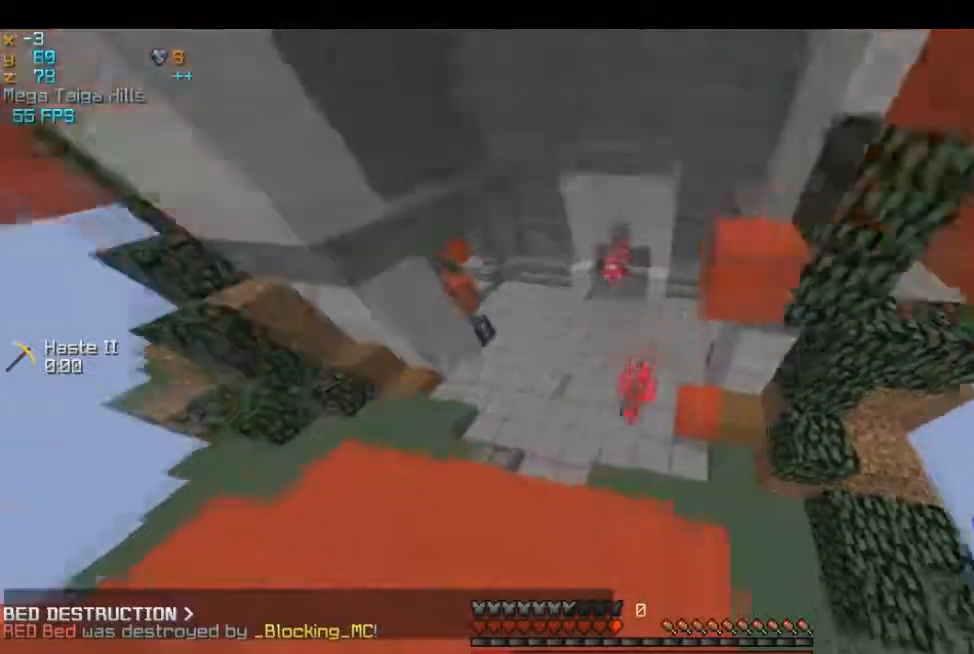
{"keys": ["a", "s"], "mouse": ["left"]}
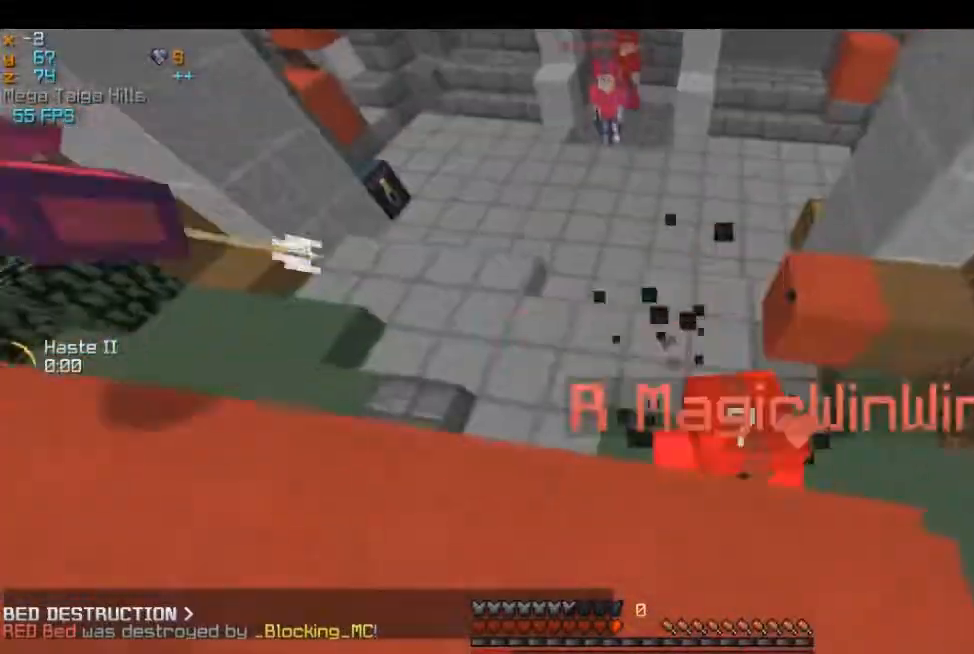
{"keys": ["d", "w"], "mouse": ["left"], "events": [[100, "s", "up"], [117, "w", "down"], [234, "d", "down"], [267, "a", "up"]]}